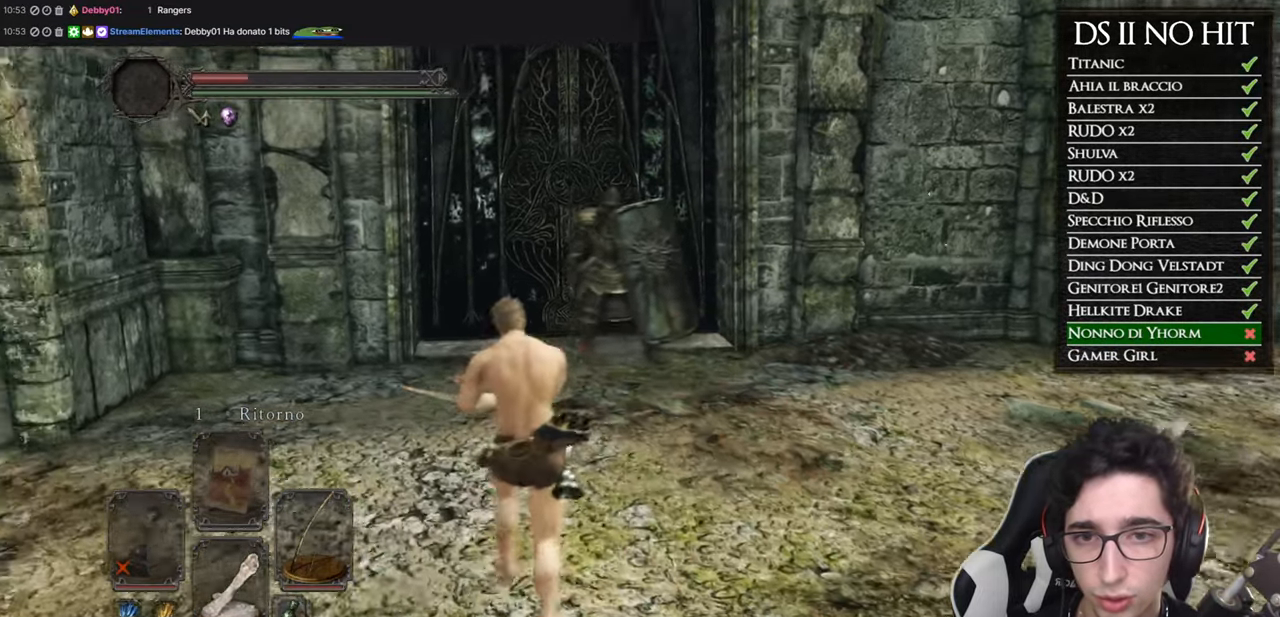
Gameplay with a controller (Xbox layout); each line is a JSON object with the inputs held at the frame after it. "button_events" lists button changes between this image and that frame as [ms after this image, input, new state], when the widget could be followed in between (sticks are given only as held states). Not read: SELECT.
{"buttons": ["B"], "left_stick": "up", "right_stick": "center", "button_events": []}
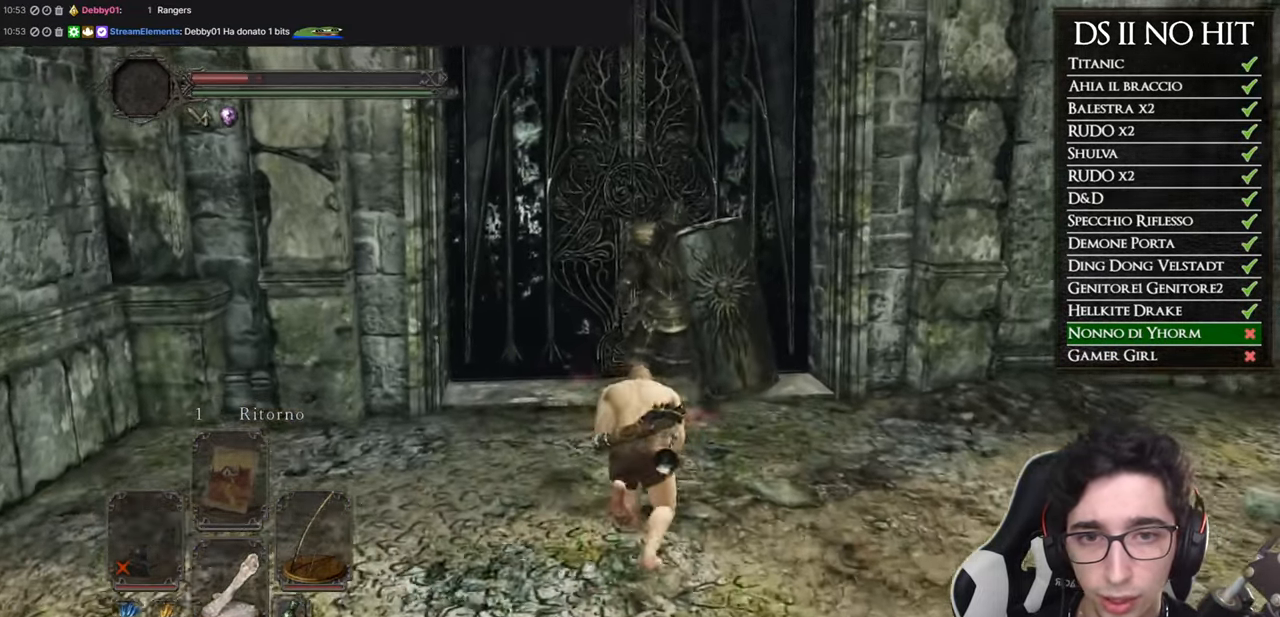
{"buttons": ["B"], "left_stick": "down-right", "right_stick": "center", "button_events": []}
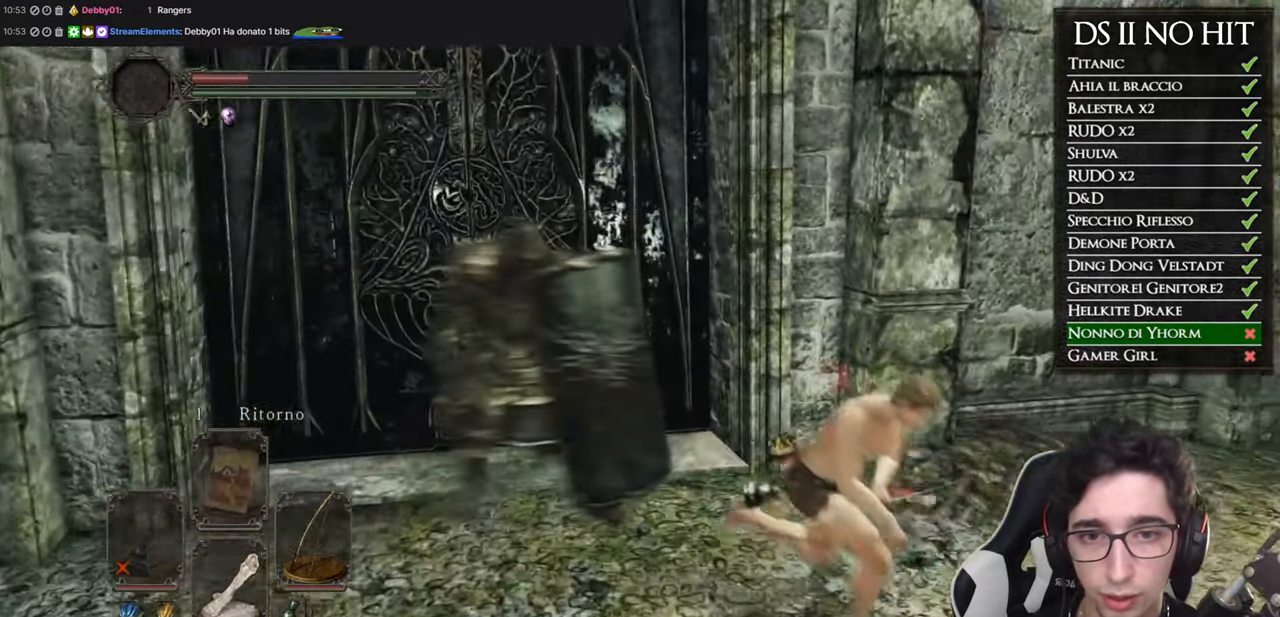
{"buttons": ["B"], "left_stick": "down", "right_stick": "center", "button_events": [[117, "B", "up"], [200, "B", "down"]]}
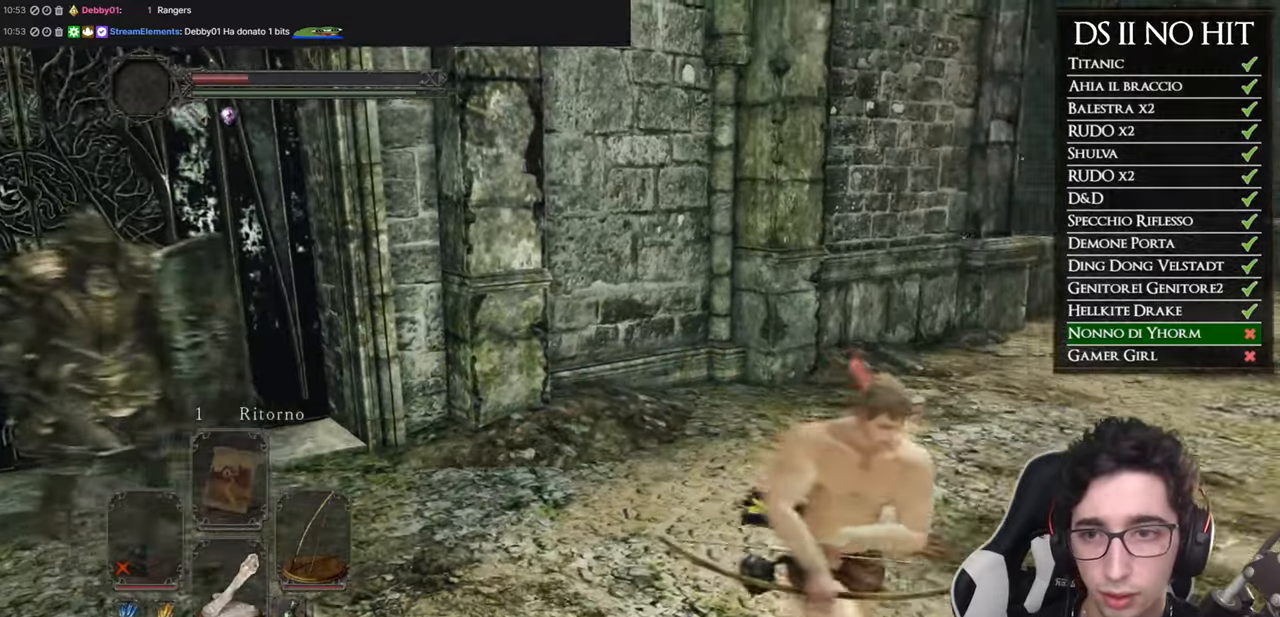
{"buttons": [], "left_stick": "down", "right_stick": "center", "button_events": [[184, "B", "up"]]}
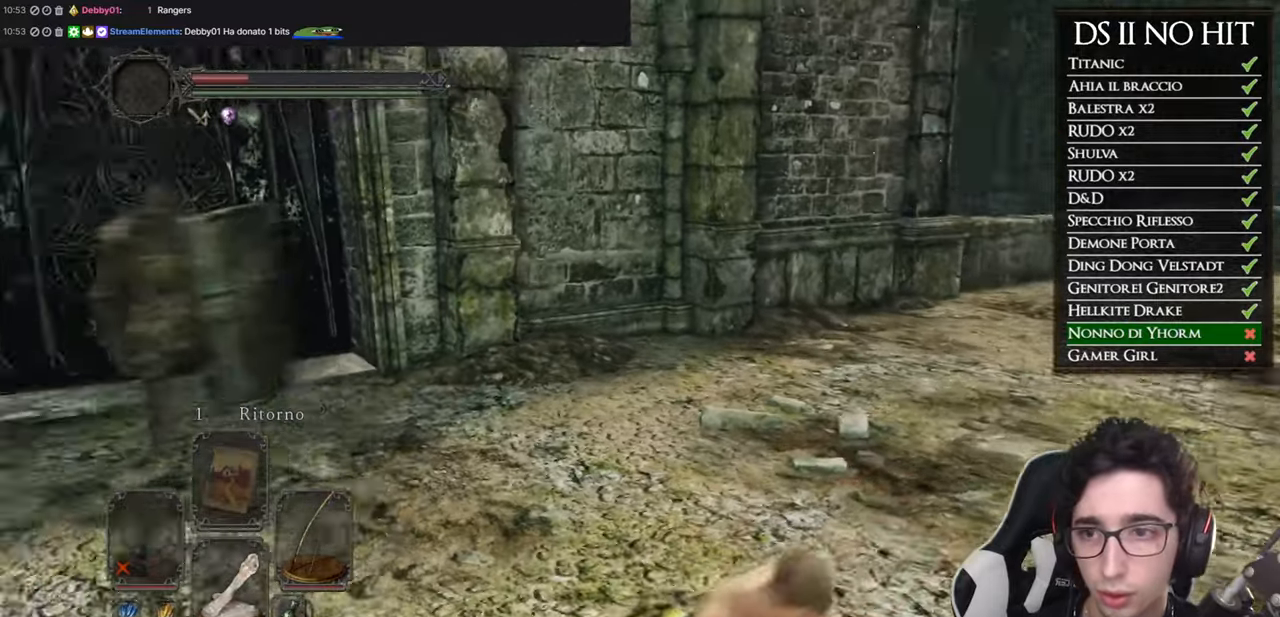
{"buttons": [], "left_stick": "down-right", "right_stick": "center", "button_events": []}
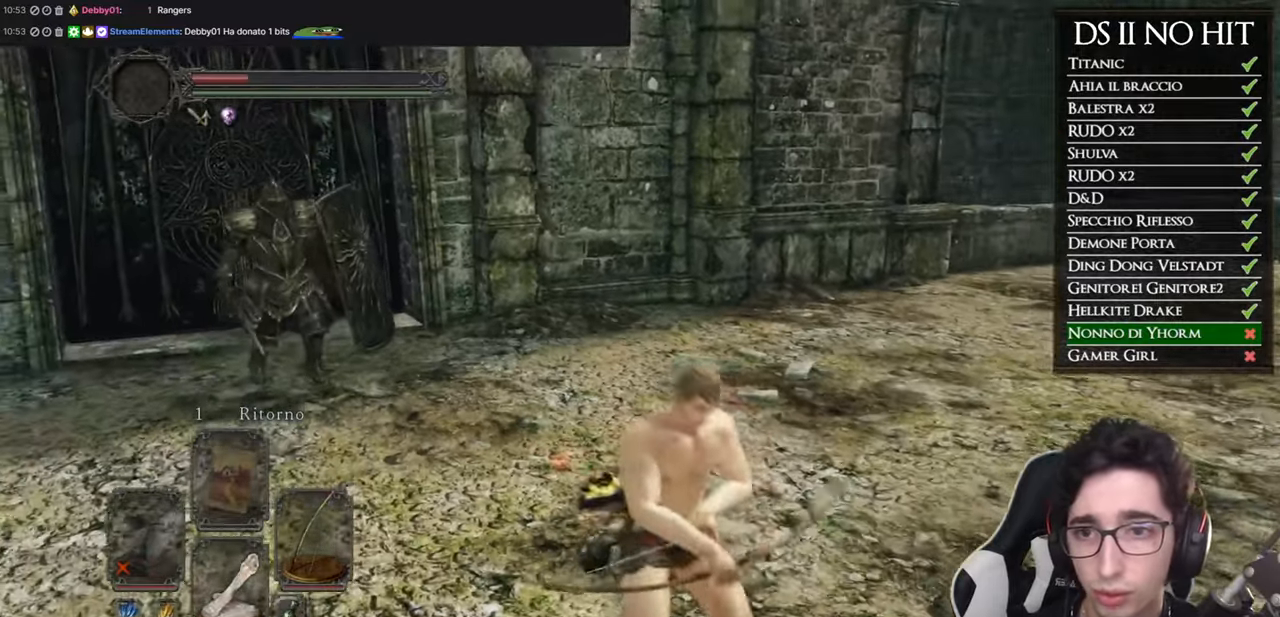
{"buttons": [], "left_stick": "center", "right_stick": "left", "button_events": []}